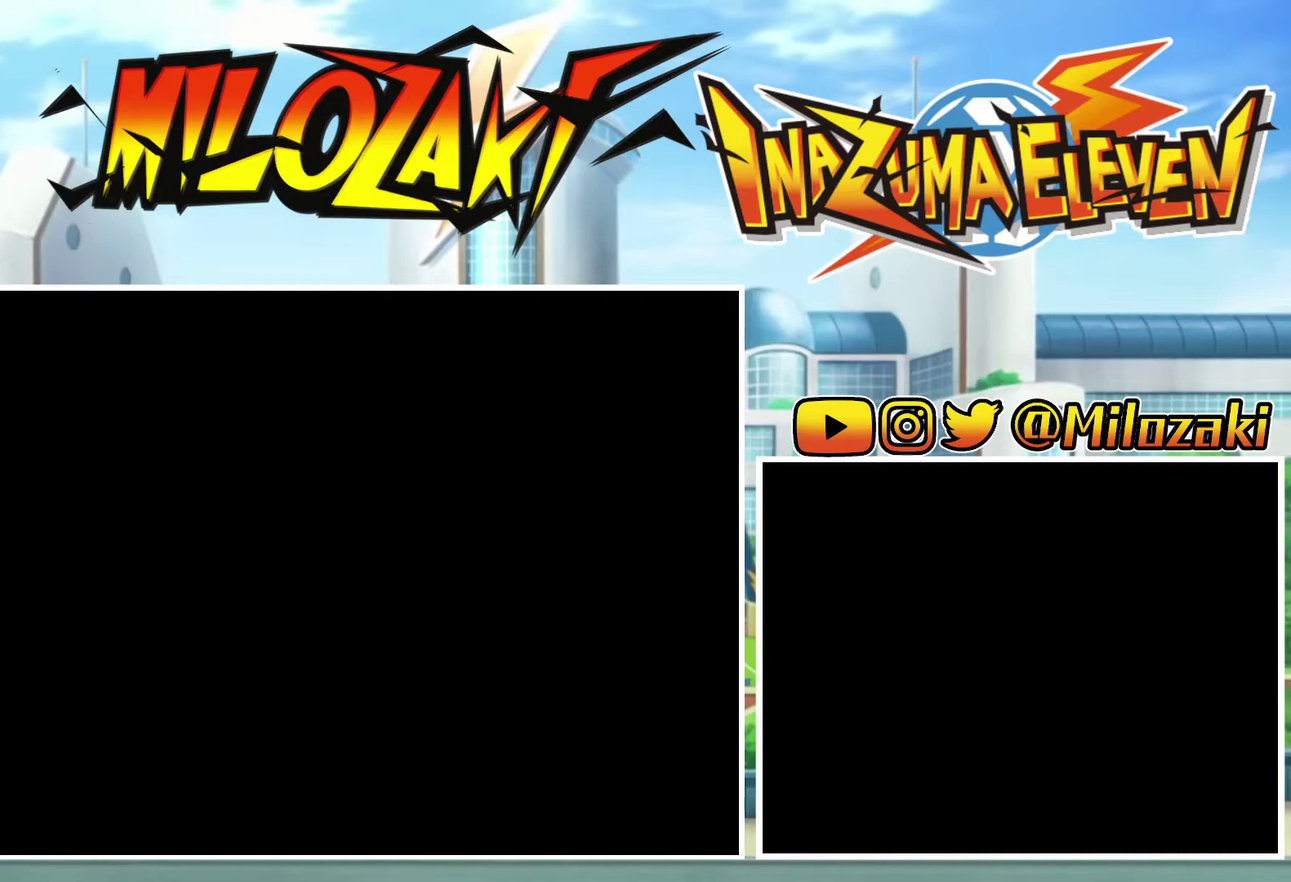
Gameplay with a controller (Nintendo layout); each line is a JSON object with the inputs held at the frame after it. "events" lists button and stick changes between this image and that frame as [ms after this image, input, new state], when the widget could be followed in between. Not read: L3 R3 right_stick.
{"buttons": ["B"], "left_stick": "down-right", "events": [[67, "left_stick", "down"], [433, "left_stick", "down-right"]]}
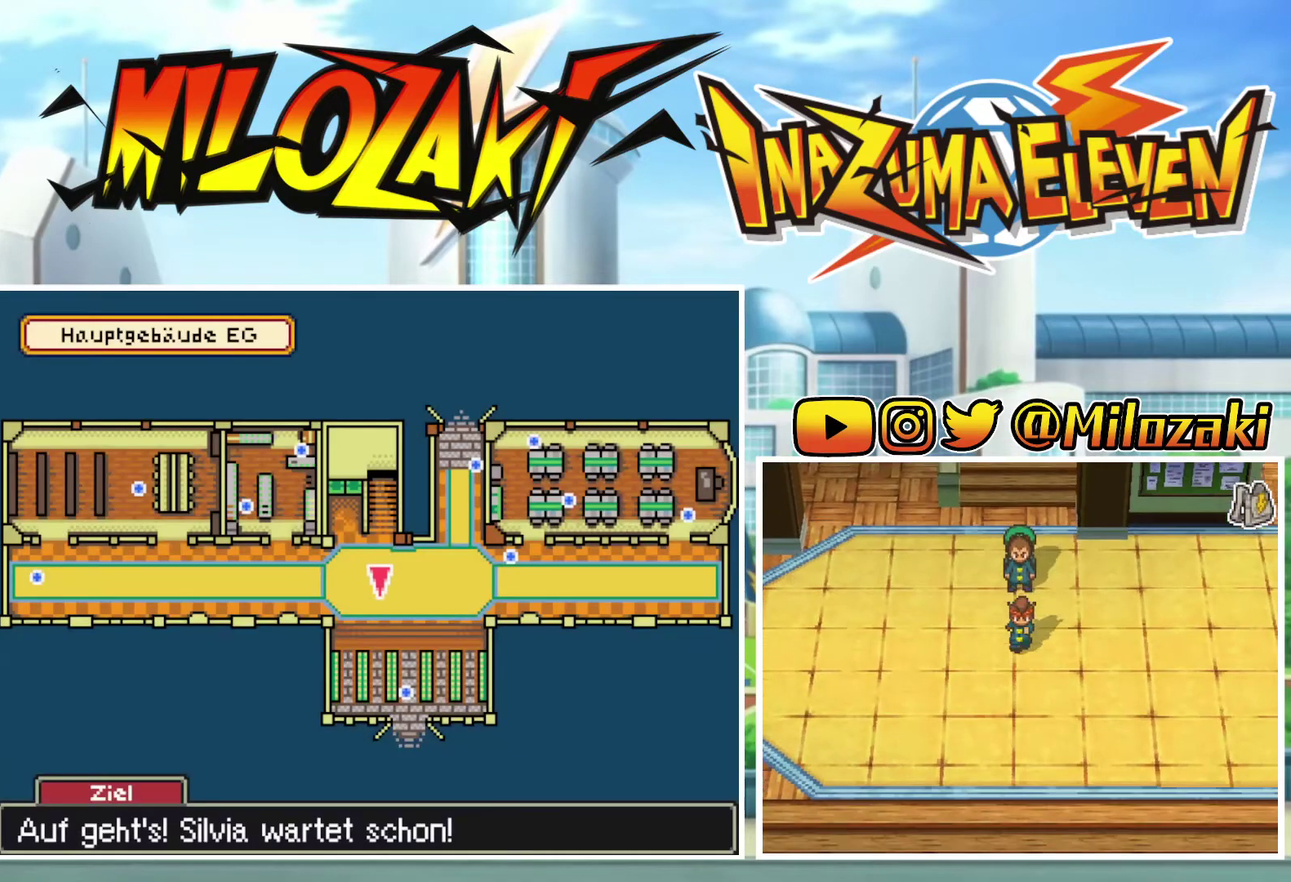
{"buttons": ["B"], "left_stick": "down", "events": [[467, "left_stick", "down"]]}
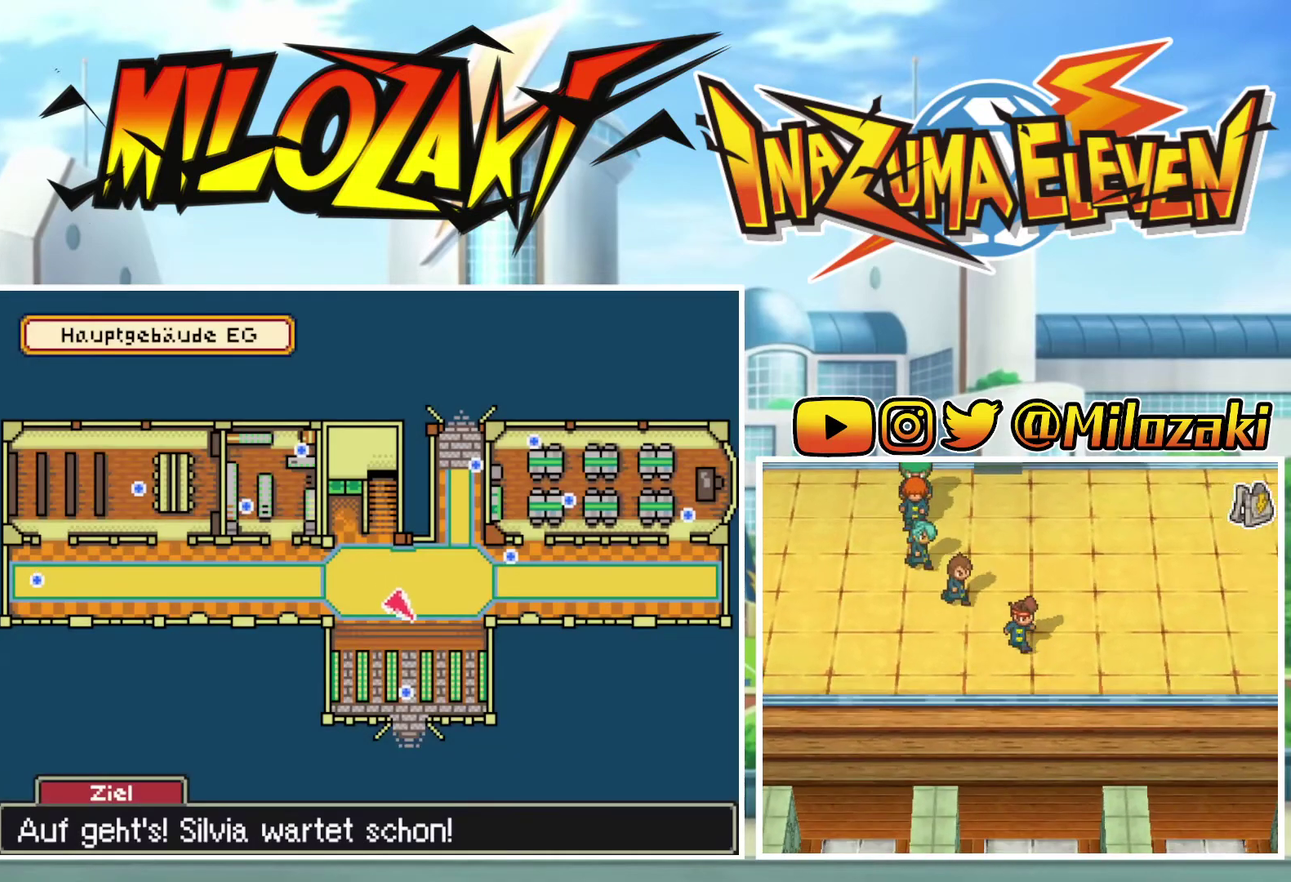
{"buttons": ["B"], "left_stick": "down", "events": []}
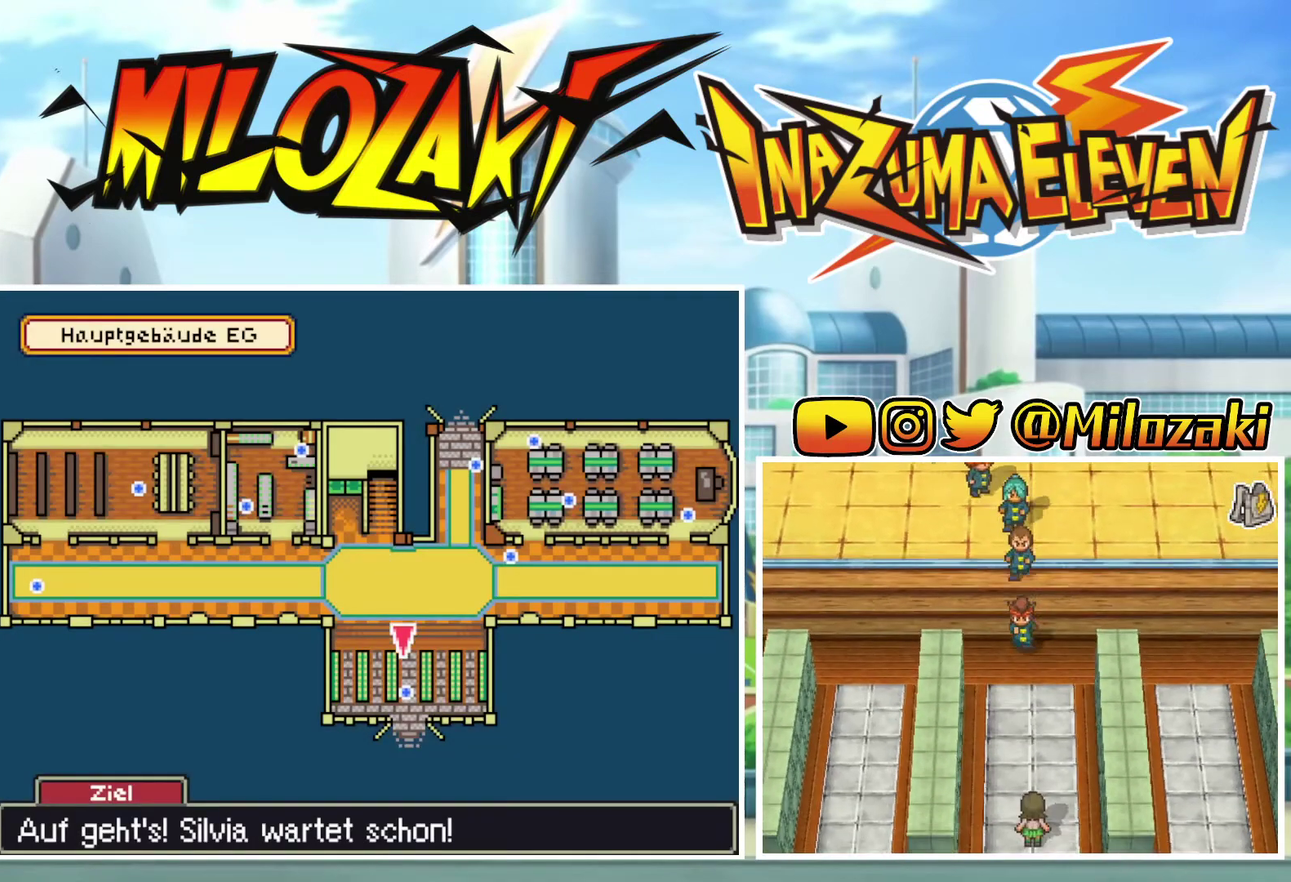
{"buttons": ["B"], "left_stick": "down", "events": []}
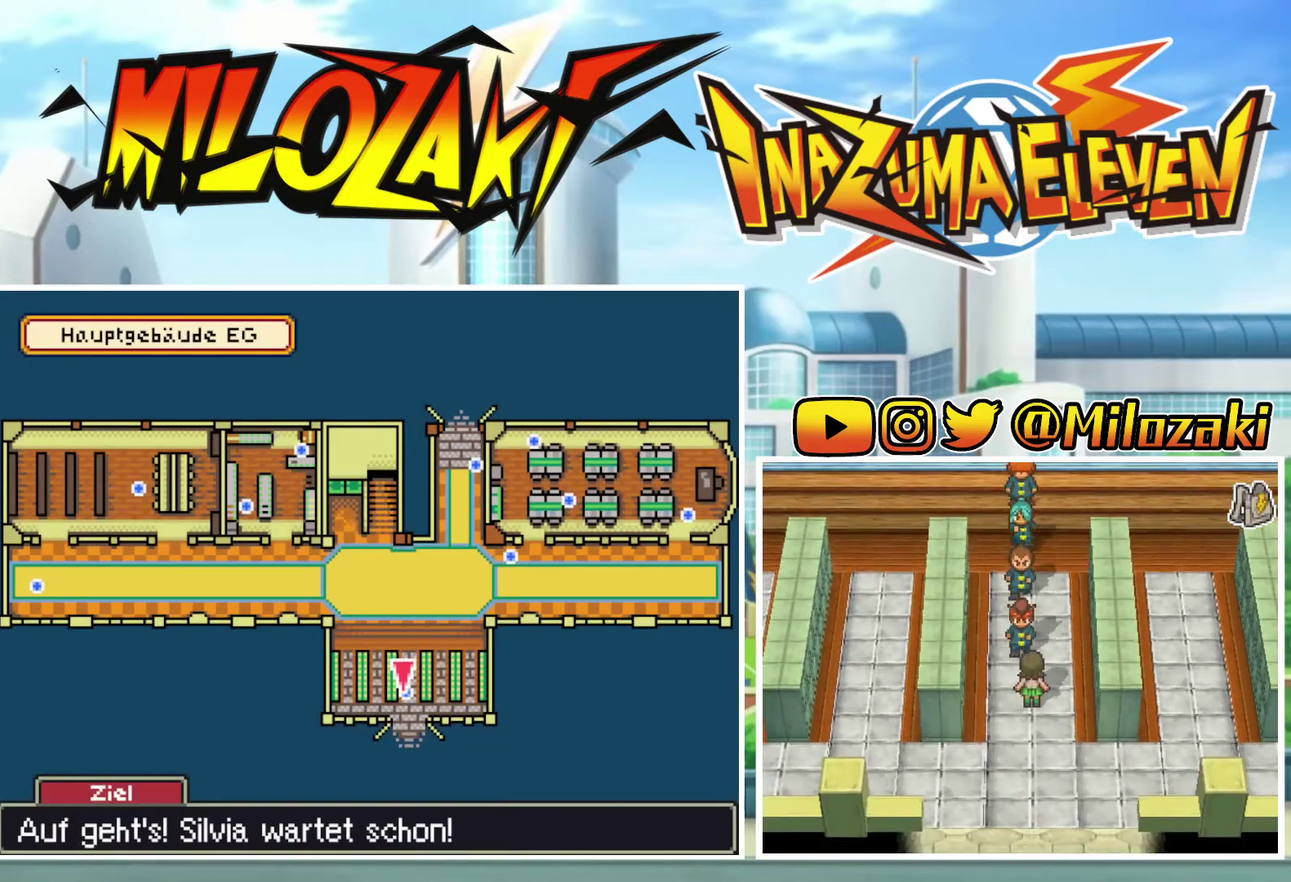
{"buttons": ["A"], "left_stick": "center", "events": [[133, "B", "up"], [200, "A", "down"], [200, "left_stick", "center"], [267, "A", "up"], [333, "L2", "down"], [333, "R2", "down"], [367, "A", "down"], [400, "R2", "up"], [433, "A", "up"], [467, "L2", "up"], [500, "A", "down"]]}
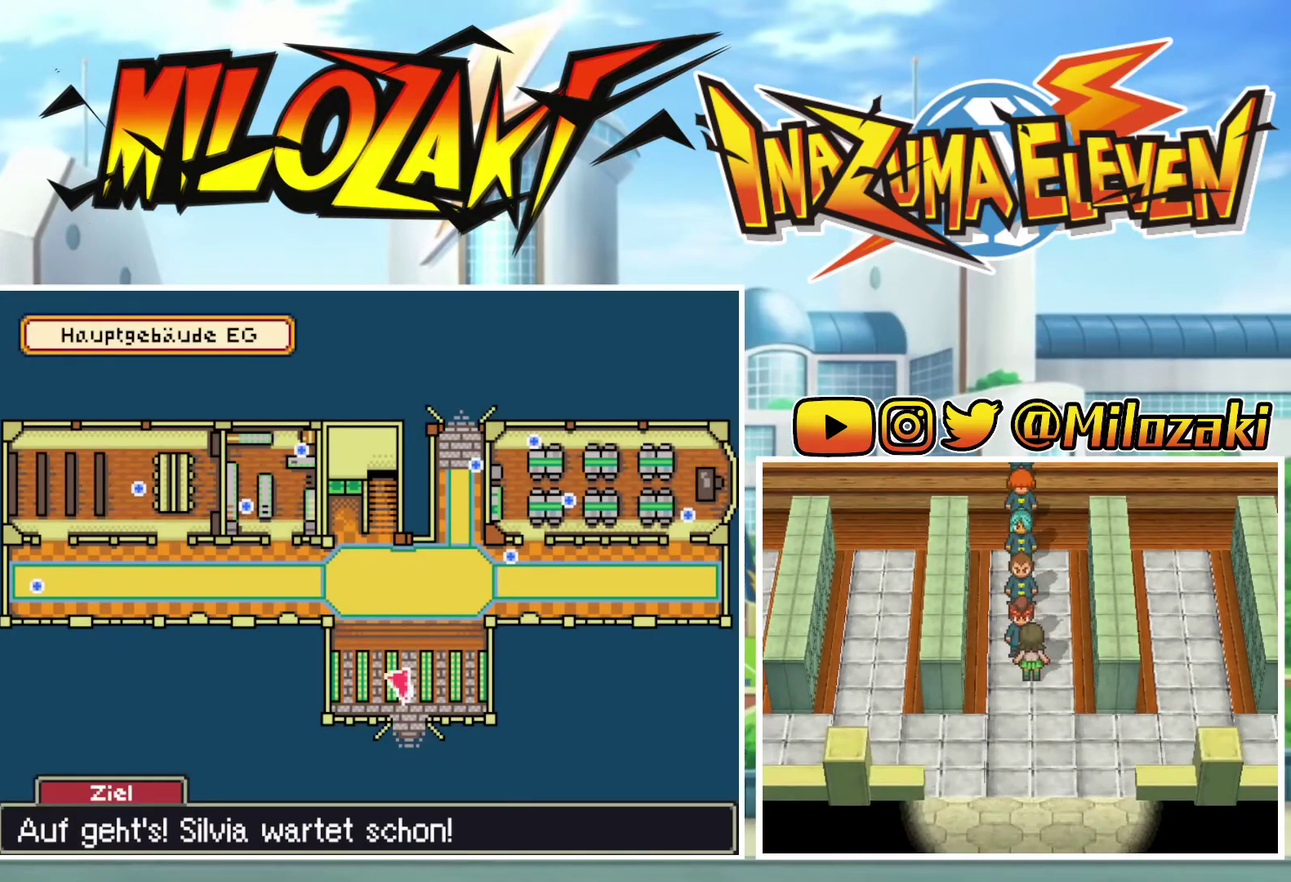
{"buttons": [], "left_stick": "center", "events": [[33, "L2", "down"], [67, "A", "up"], [133, "A", "down"], [133, "L2", "up"], [133, "R2", "down"], [200, "A", "up"], [200, "R2", "up"], [233, "L2", "down"], [267, "R2", "down"], [300, "L2", "up"], [333, "R2", "up"], [400, "L2", "down"], [500, "L2", "up"]]}
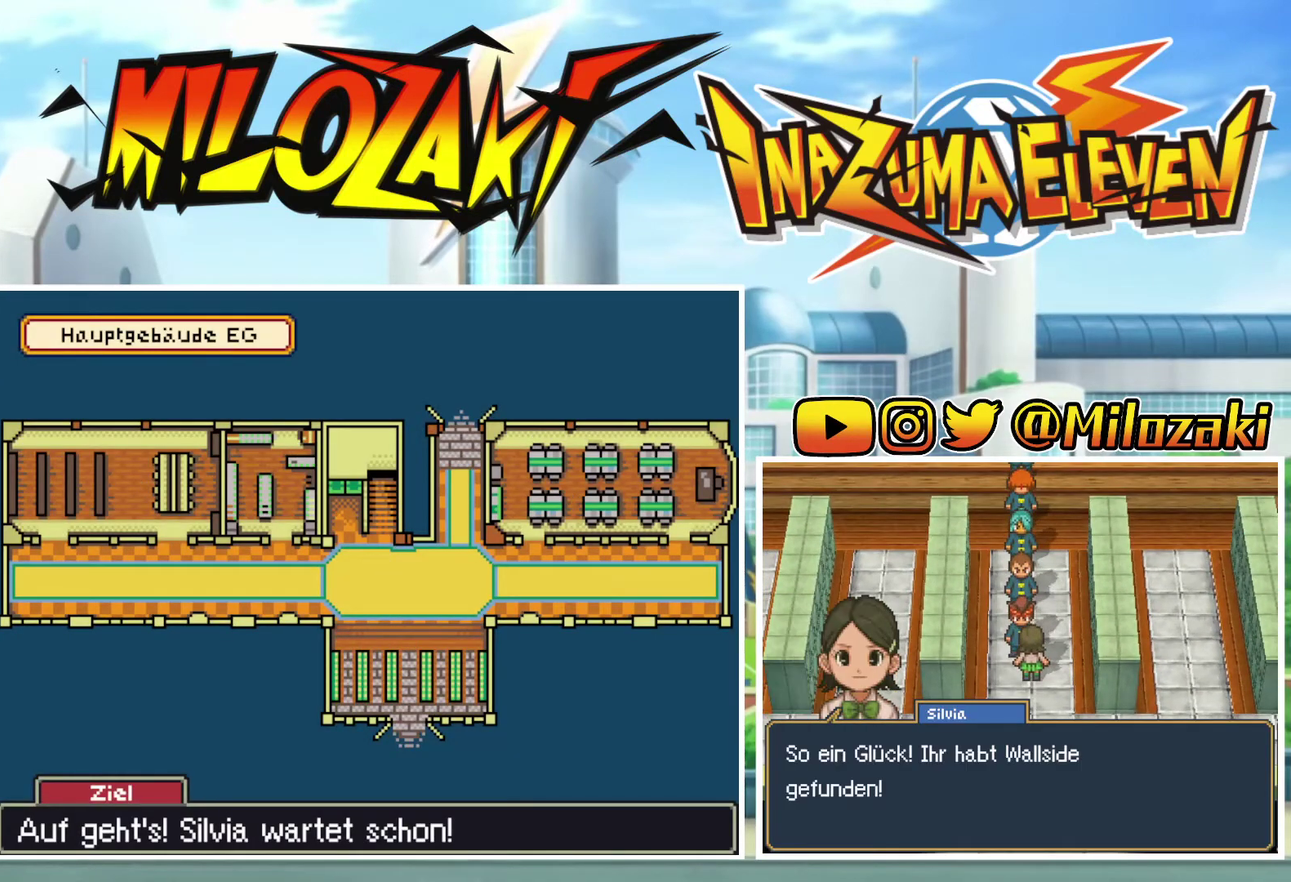
{"buttons": ["L2"], "left_stick": "center", "events": [[33, "A", "down"], [67, "L2", "down"], [100, "A", "up"], [167, "L2", "up"], [167, "R2", "down"], [233, "R2", "up"], [267, "L2", "down"], [300, "A", "down"], [367, "A", "up"], [367, "L2", "up"], [433, "L2", "down"], [433, "R2", "down"], [500, "R2", "up"]]}
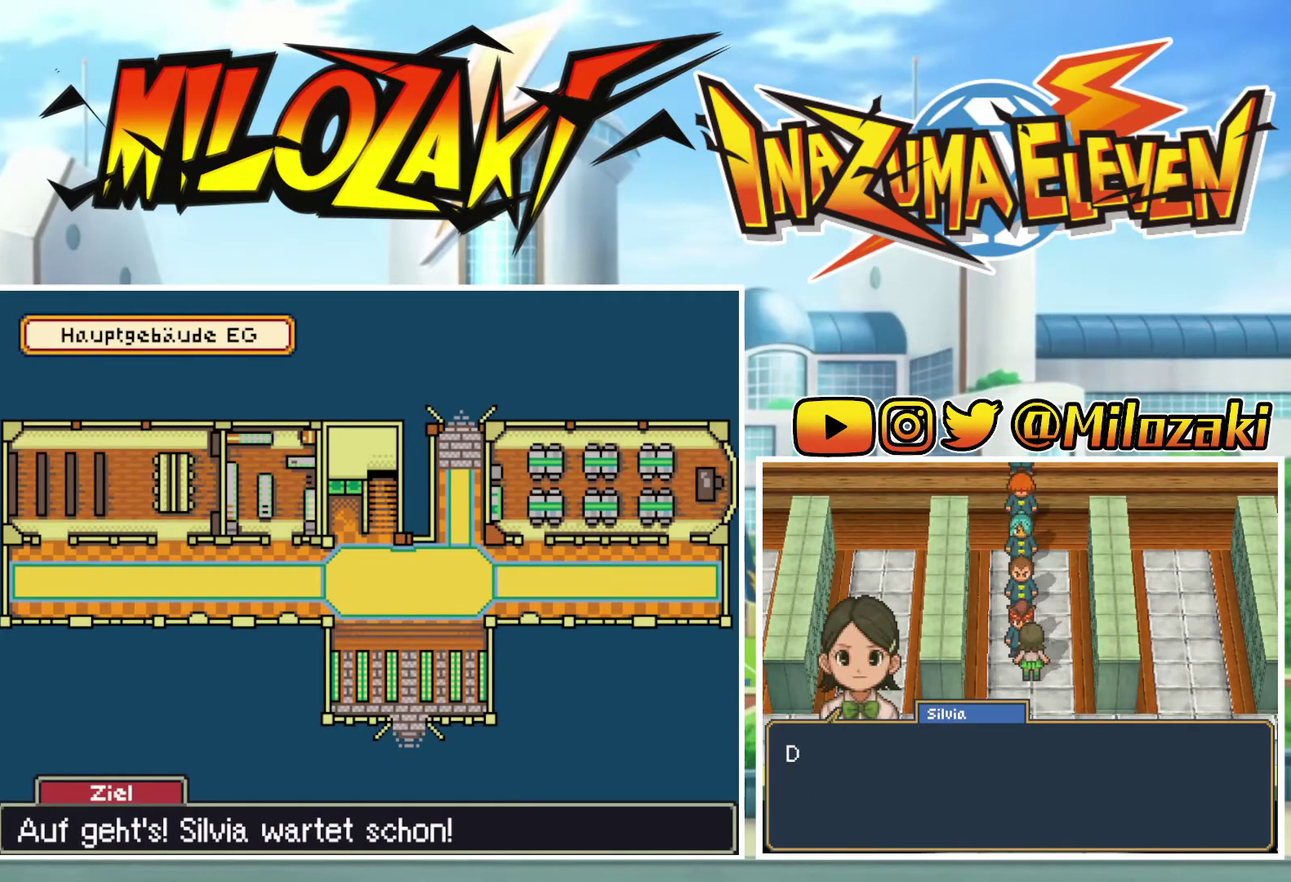
{"buttons": ["L2"], "left_stick": "center", "events": [[33, "L2", "up"], [133, "L2", "down"], [233, "L2", "up"], [300, "L2", "down"], [400, "L2", "up"], [500, "L2", "down"]]}
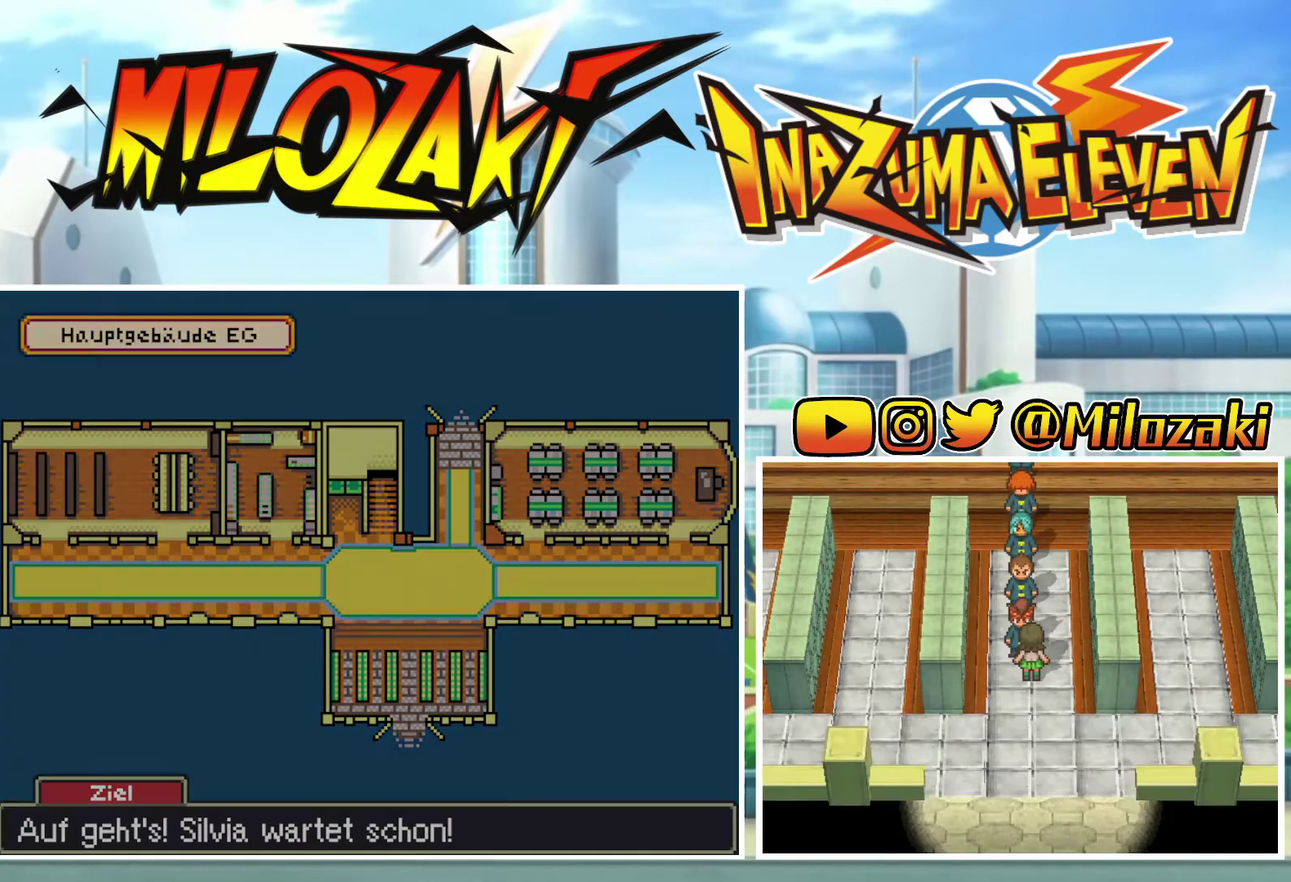
{"buttons": ["L2"], "left_stick": "center", "events": [[100, "L2", "up"], [167, "A", "down"], [200, "L2", "down"], [233, "A", "up"], [300, "L2", "up"], [333, "A", "down"], [333, "R2", "down"], [400, "L2", "down"], [400, "R2", "up"], [433, "A", "up"]]}
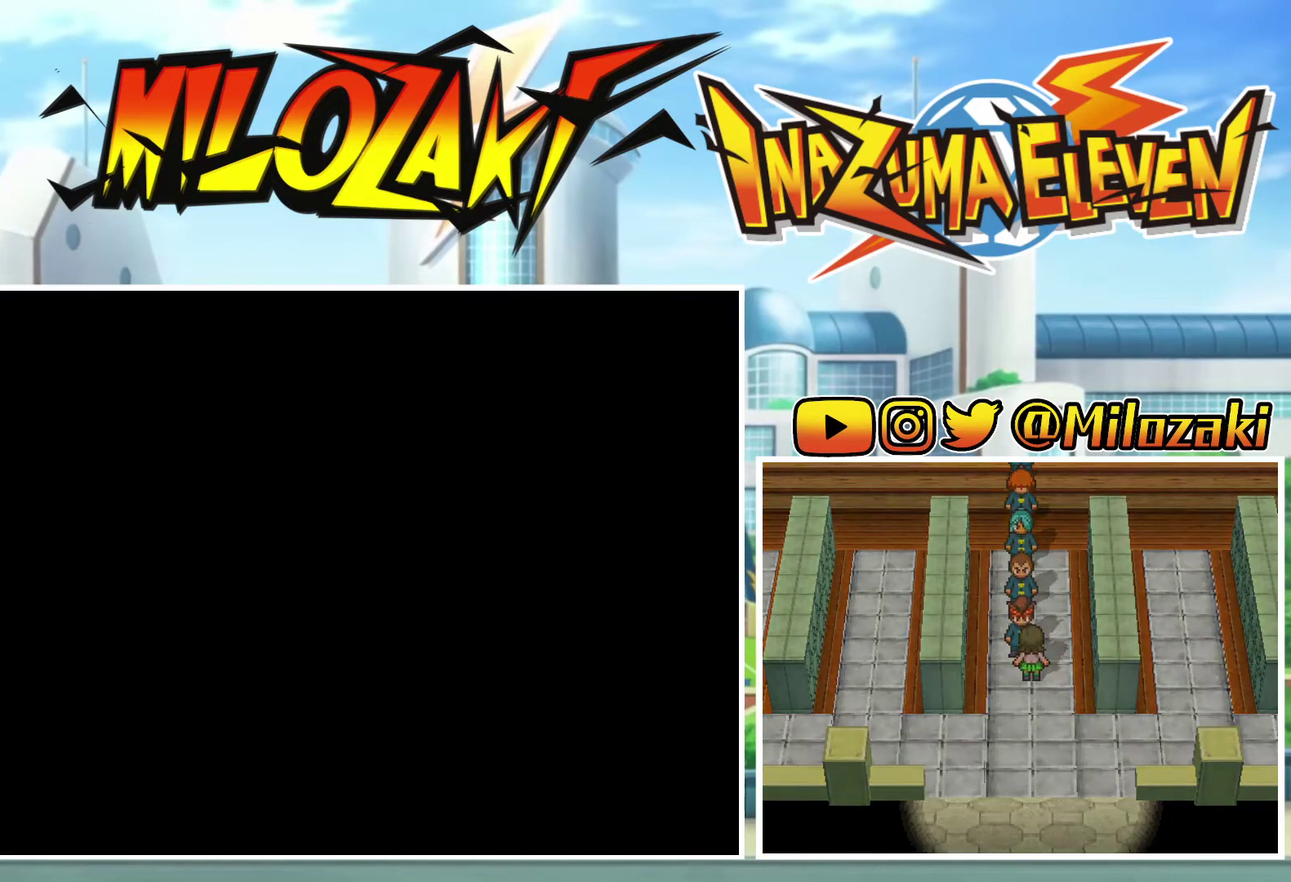
{"buttons": ["A"], "left_stick": "center", "events": [[33, "A", "down"], [67, "L2", "up"], [167, "A", "up"], [267, "A", "down"]]}
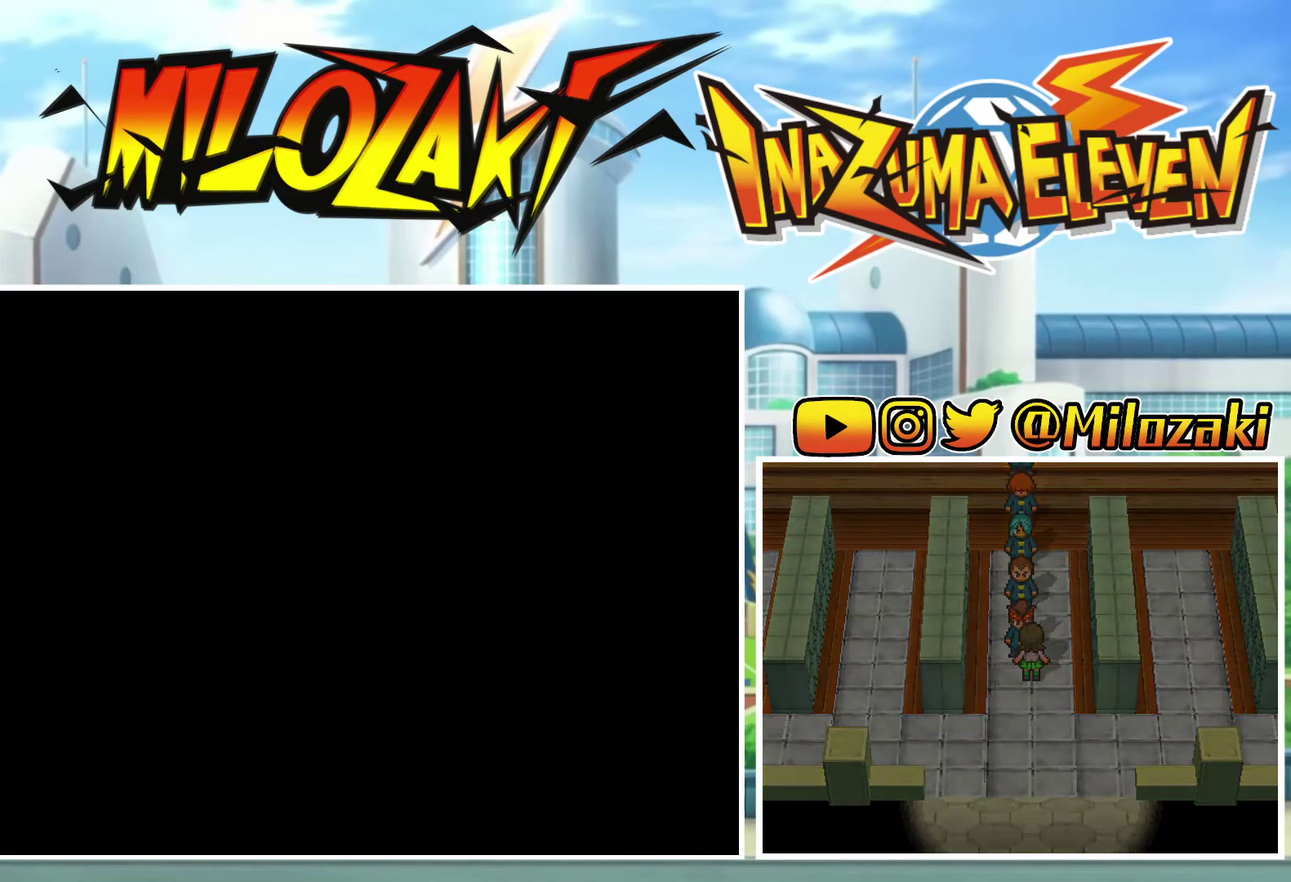
{"buttons": ["A"], "left_stick": "center", "events": []}
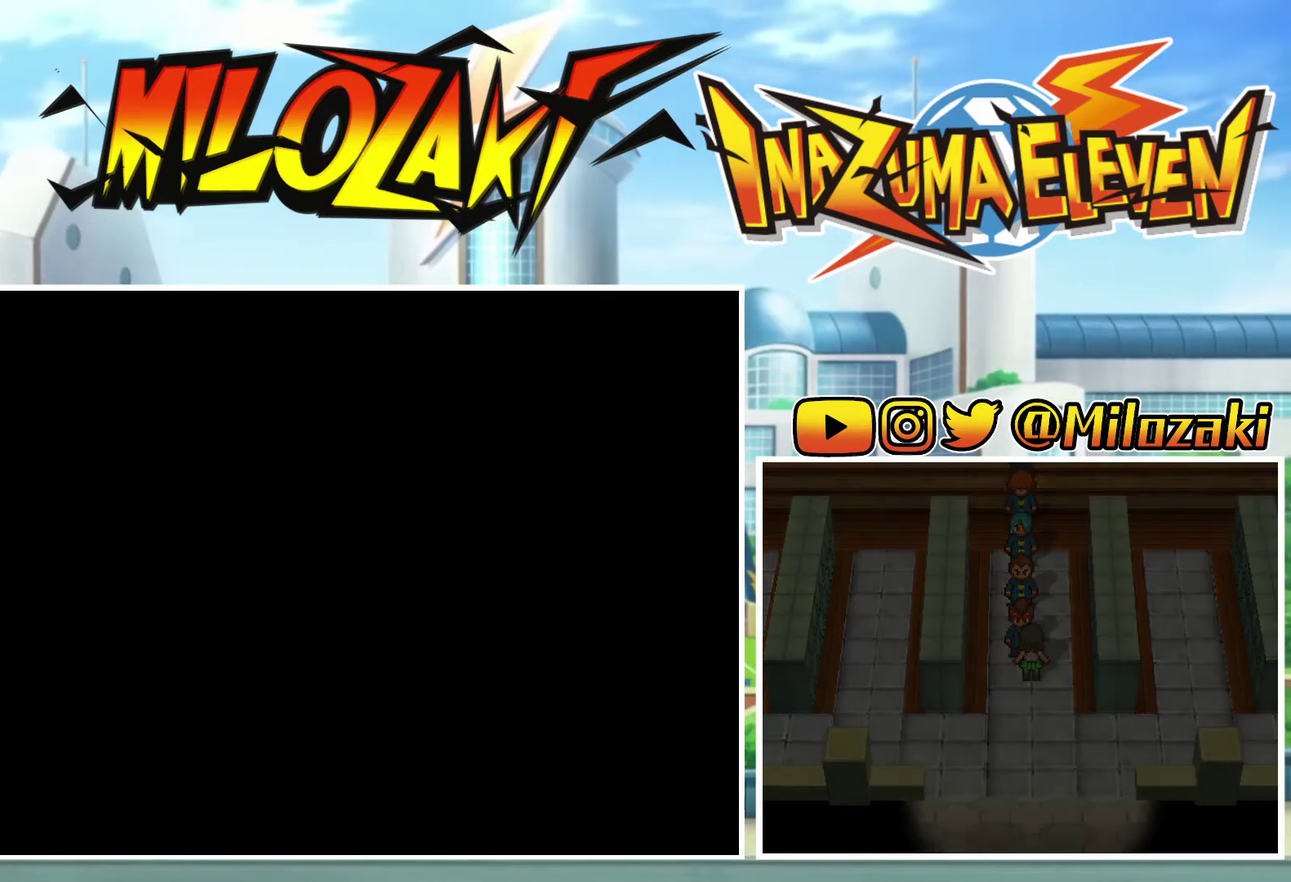
{"buttons": ["A"], "left_stick": "center", "events": []}
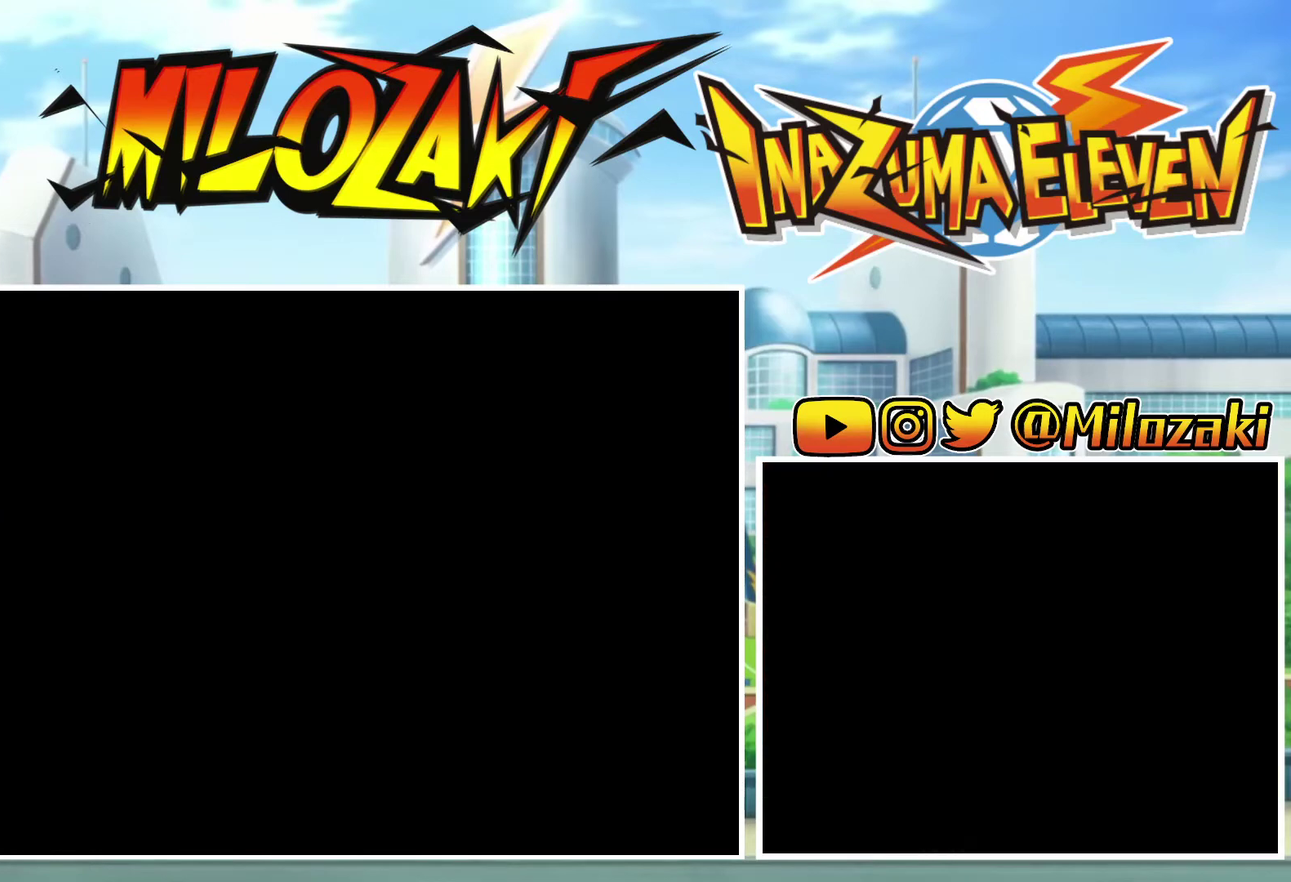
{"buttons": [], "left_stick": "center", "events": [[300, "A", "up"]]}
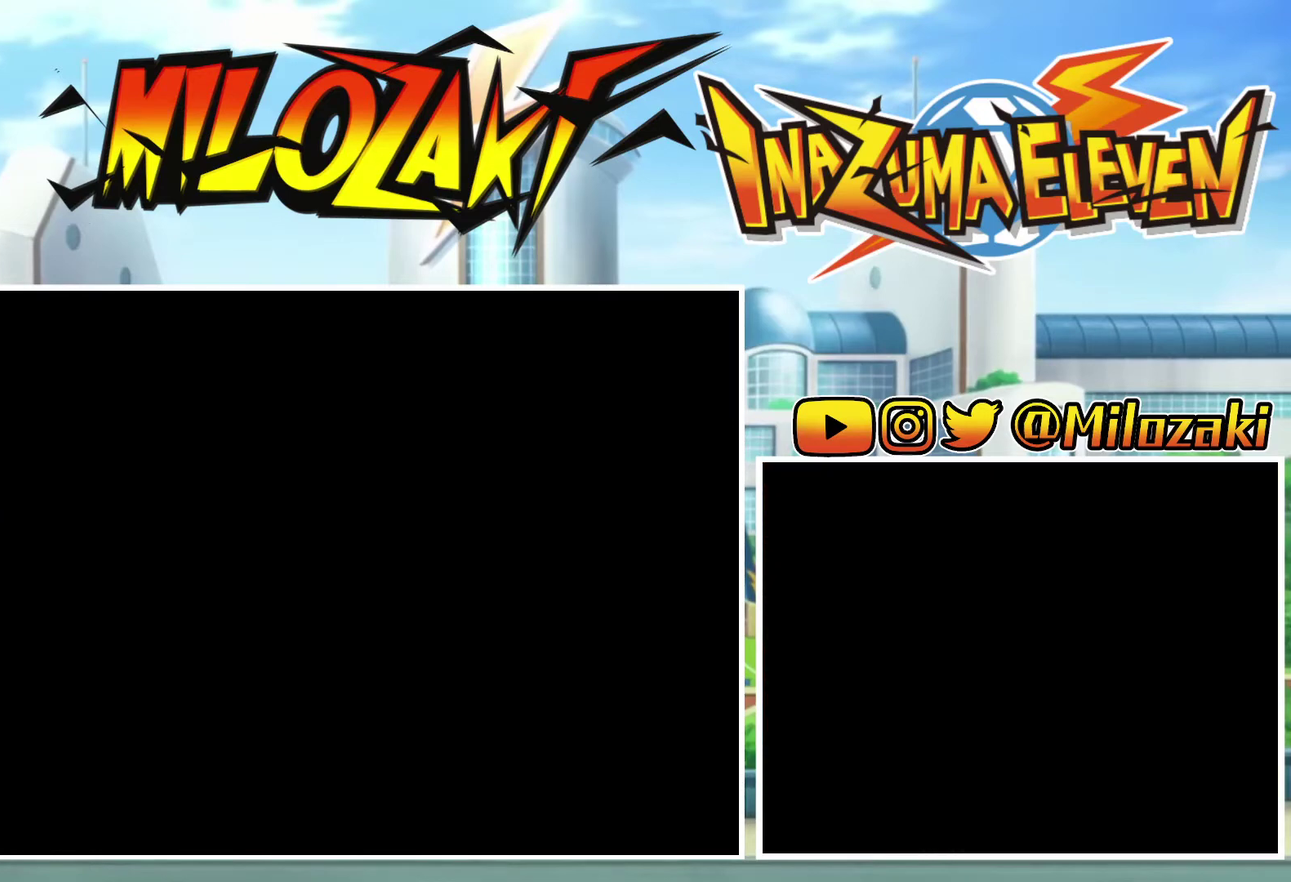
{"buttons": [], "left_stick": "center", "events": []}
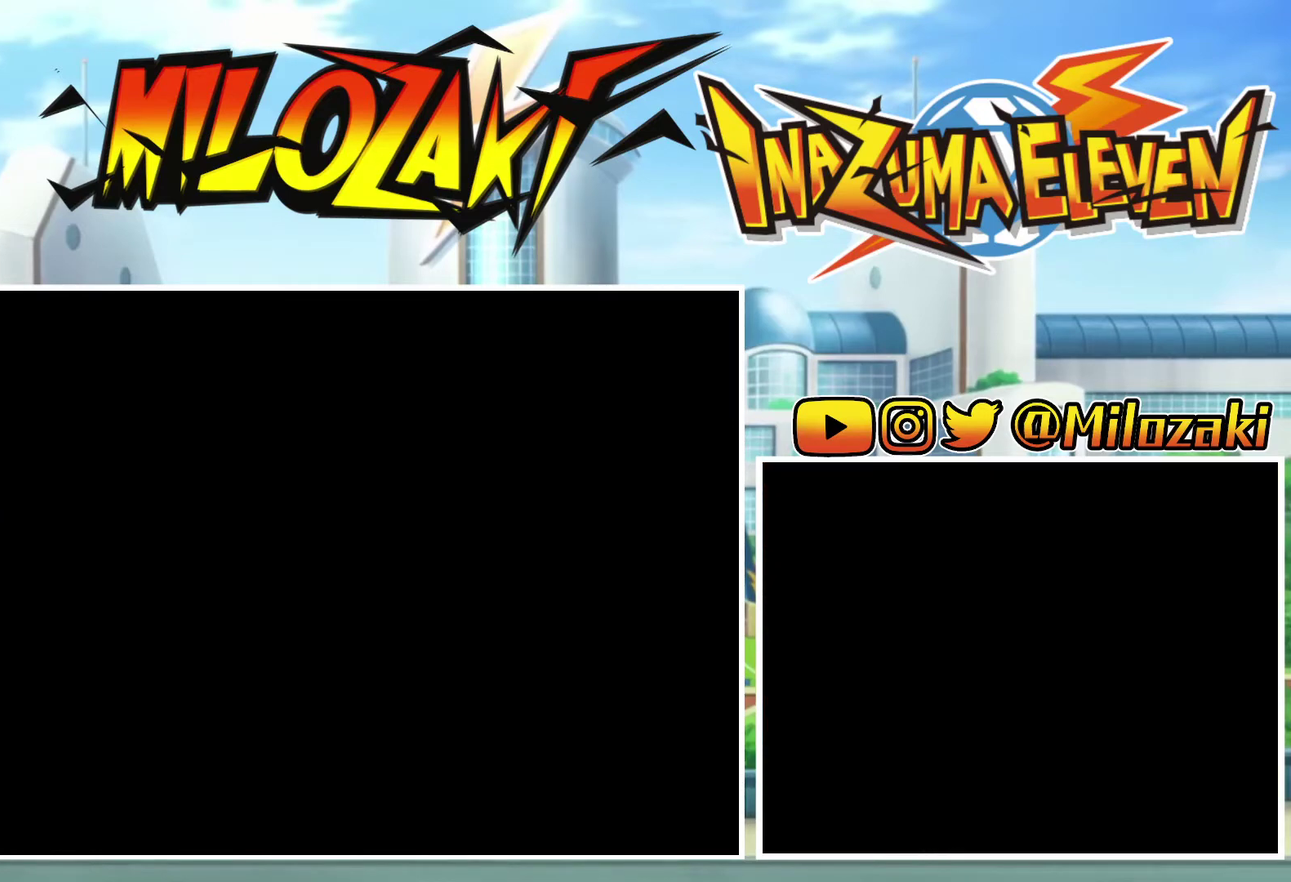
{"buttons": [], "left_stick": "center", "events": []}
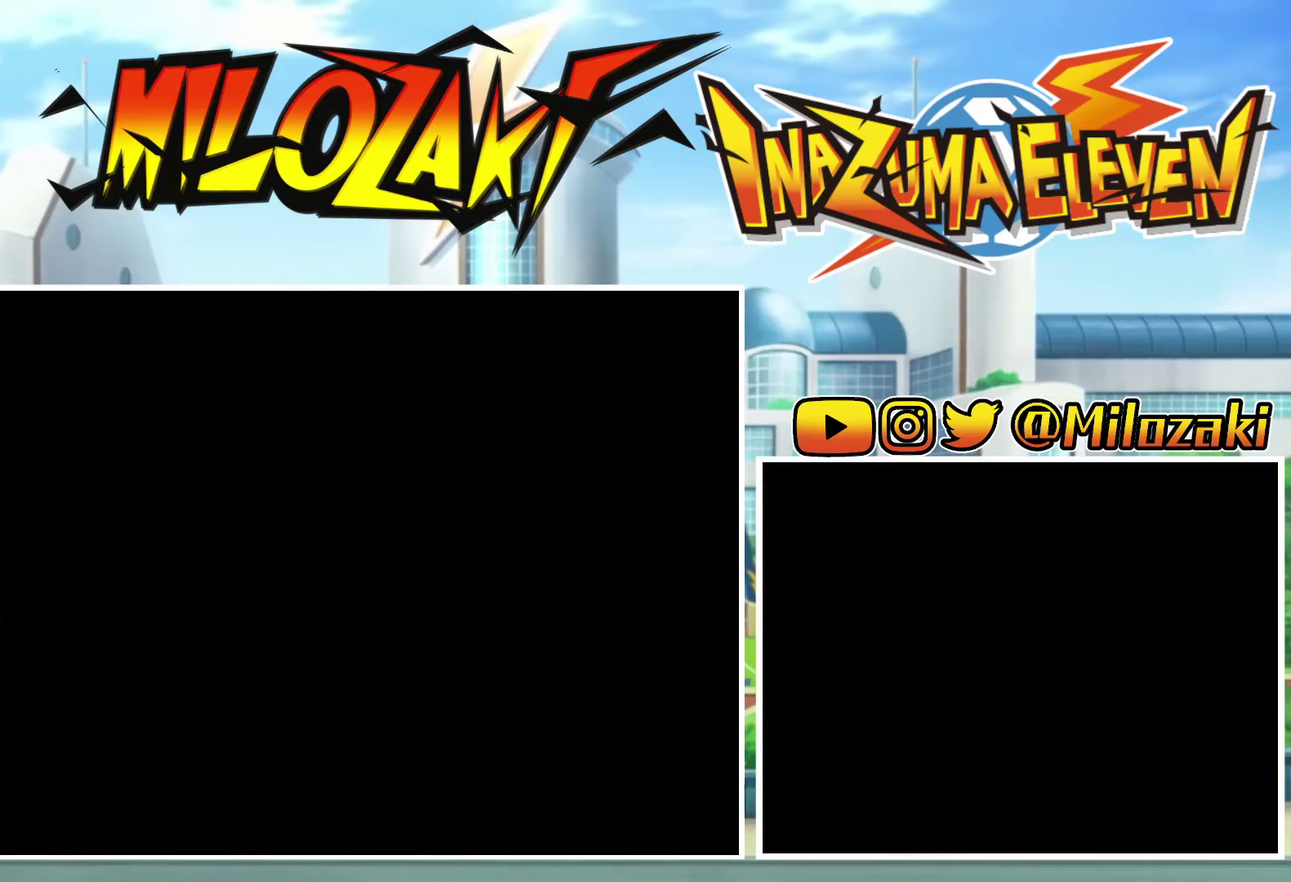
{"buttons": [], "left_stick": "center", "events": []}